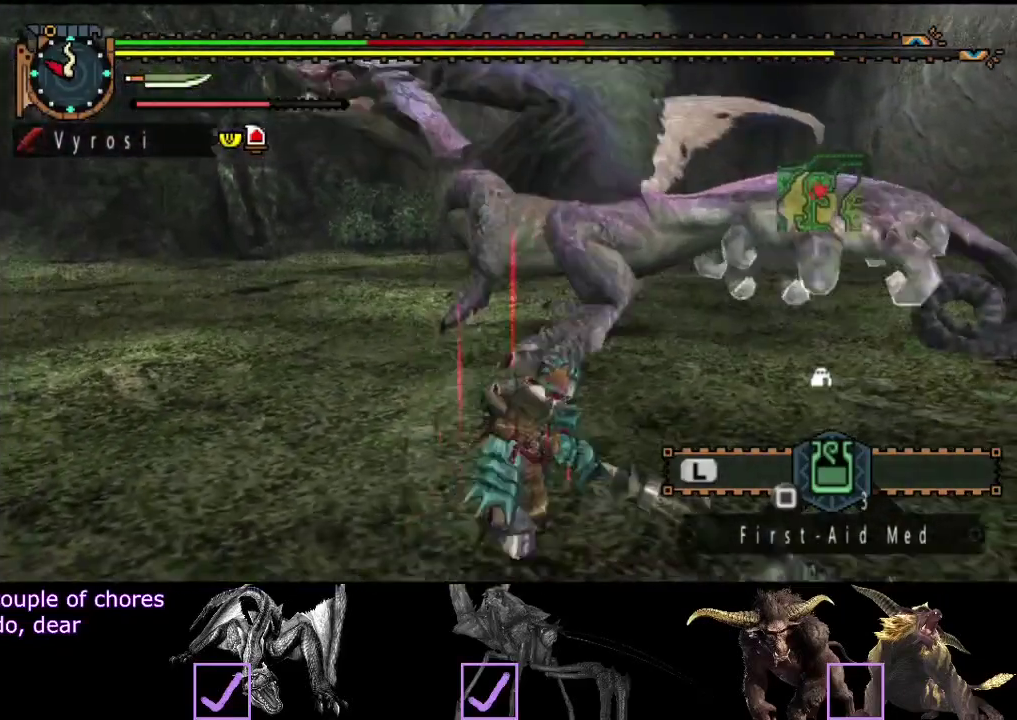
Gameplay with a controller (PlayStation layout); each line is a JSON object with the inputs held at the frame after it. "events" lists button and stick changes between this image and that frame as [ms after this image, input, new state], when the widget could be followed in between. Not read: L3 R1 R3.
{"buttons": [], "left_stick": "up-right", "right_stick": "center", "events": [[133, "right_stick", "center"], [167, "left_stick", "up-right"]]}
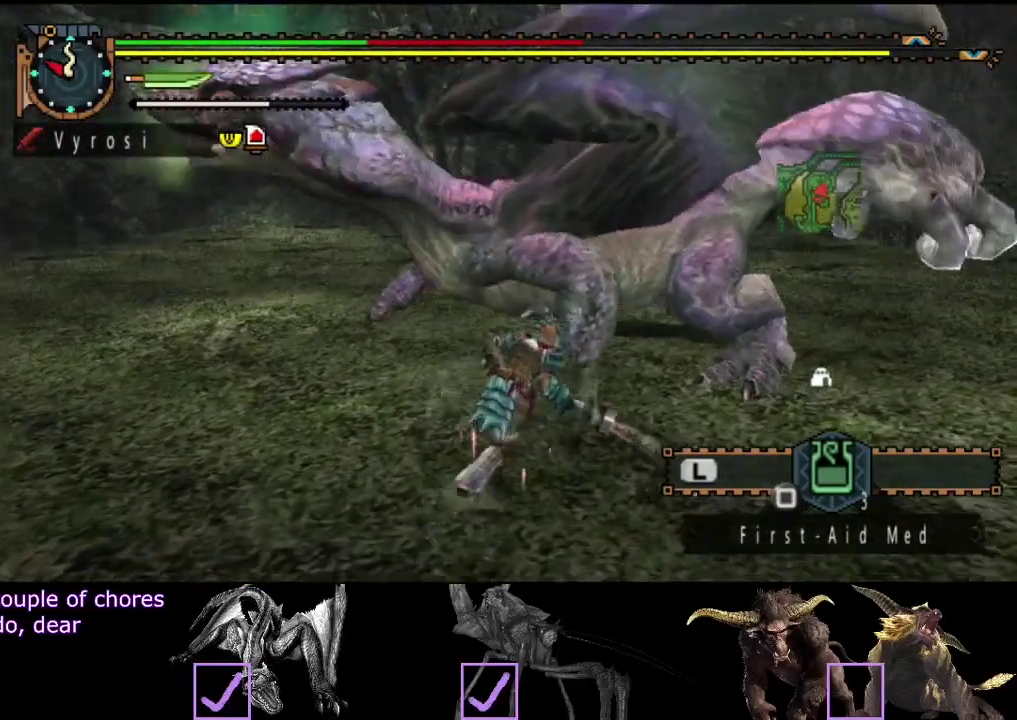
{"buttons": [], "left_stick": "right", "right_stick": "center", "events": [[33, "left_stick", "center"], [467, "left_stick", "right"]]}
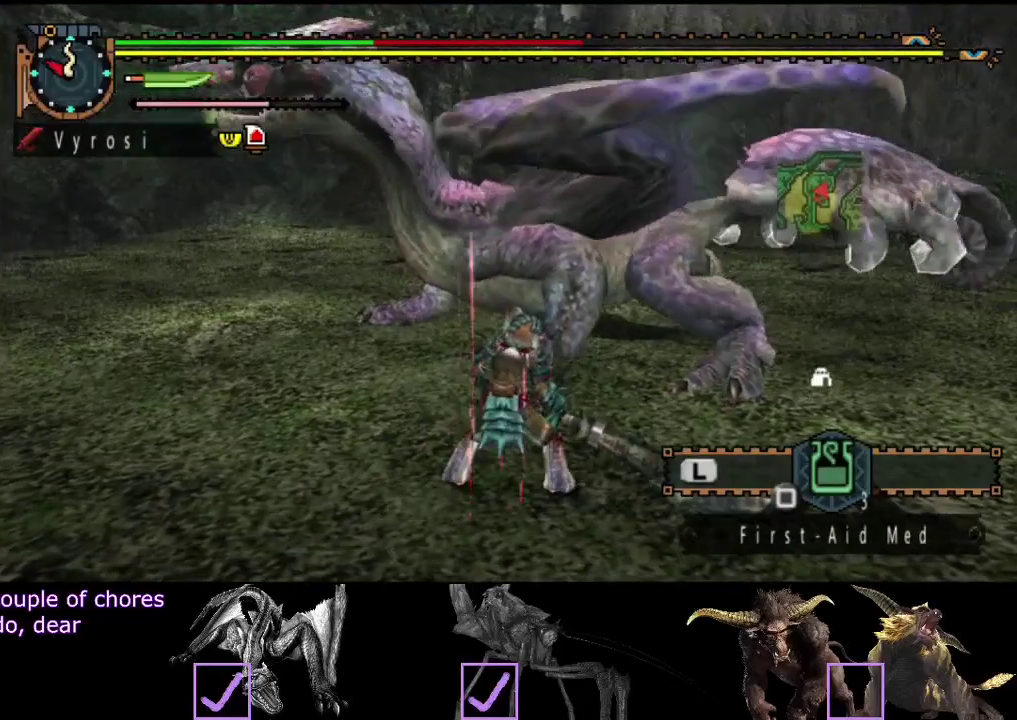
{"buttons": [], "left_stick": "right", "right_stick": "center", "events": [[33, "right_stick", "left"], [233, "right_stick", "center"]]}
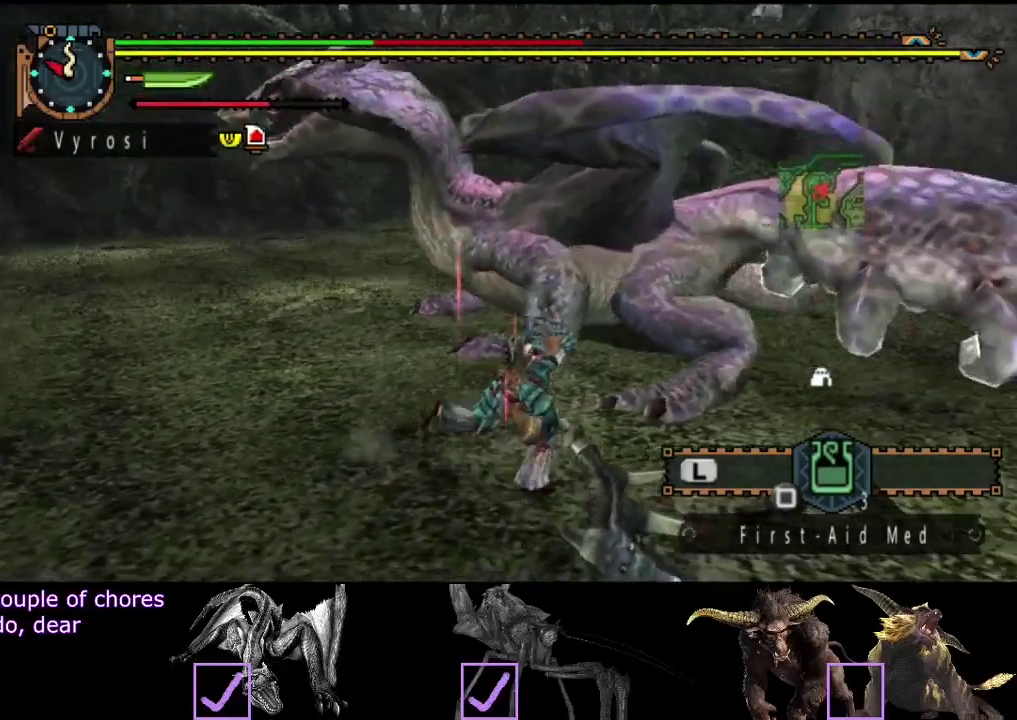
{"buttons": [], "left_stick": "center", "right_stick": "center", "events": [[250, "left_stick", "center"]]}
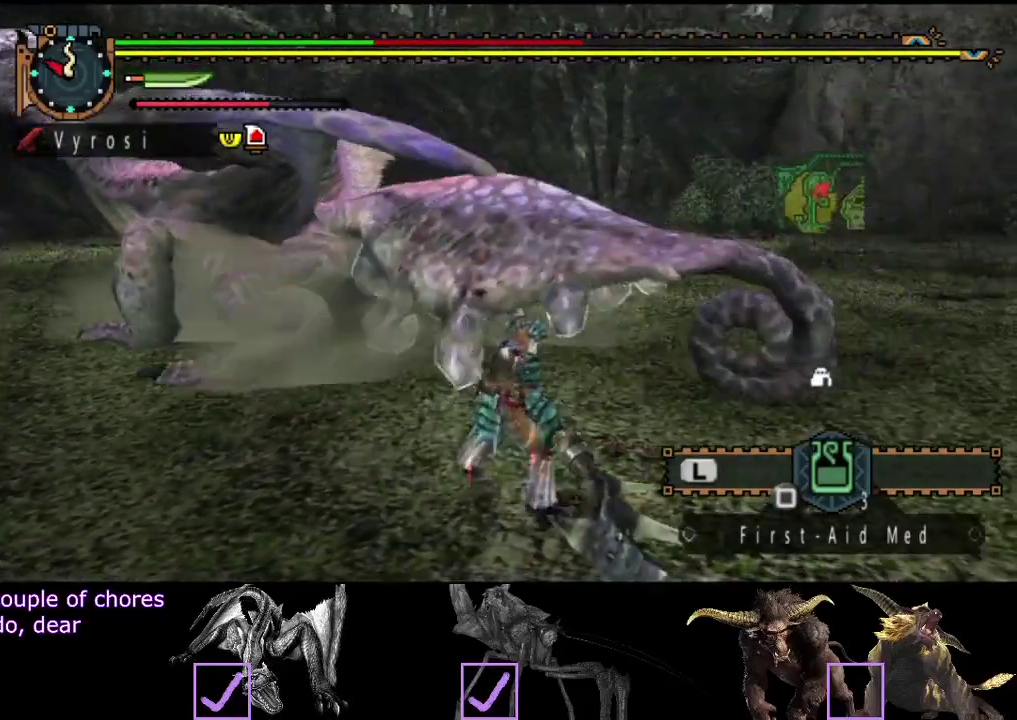
{"buttons": [], "left_stick": "right", "right_stick": "center", "events": [[50, "left_stick", "up-left"], [50, "right_stick", "left"], [117, "left_stick", "up"], [183, "left_stick", "up-right"], [350, "right_stick", "center"], [417, "left_stick", "right"]]}
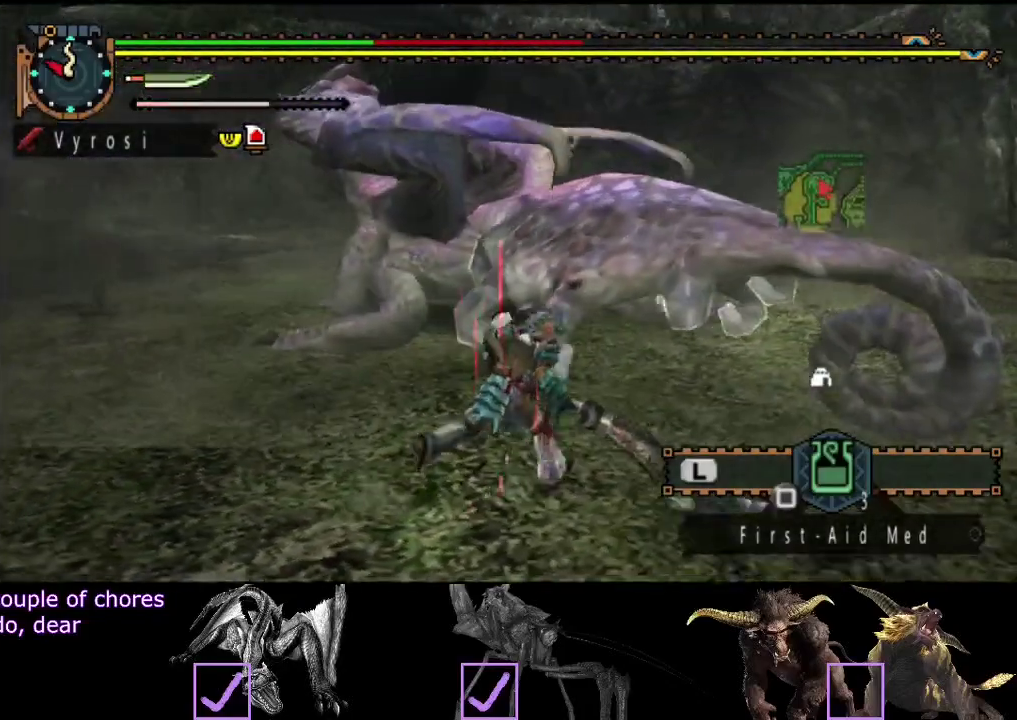
{"buttons": [], "left_stick": "down-right", "right_stick": "center", "events": [[150, "right_stick", "left"], [217, "left_stick", "down-right"], [300, "right_stick", "center"]]}
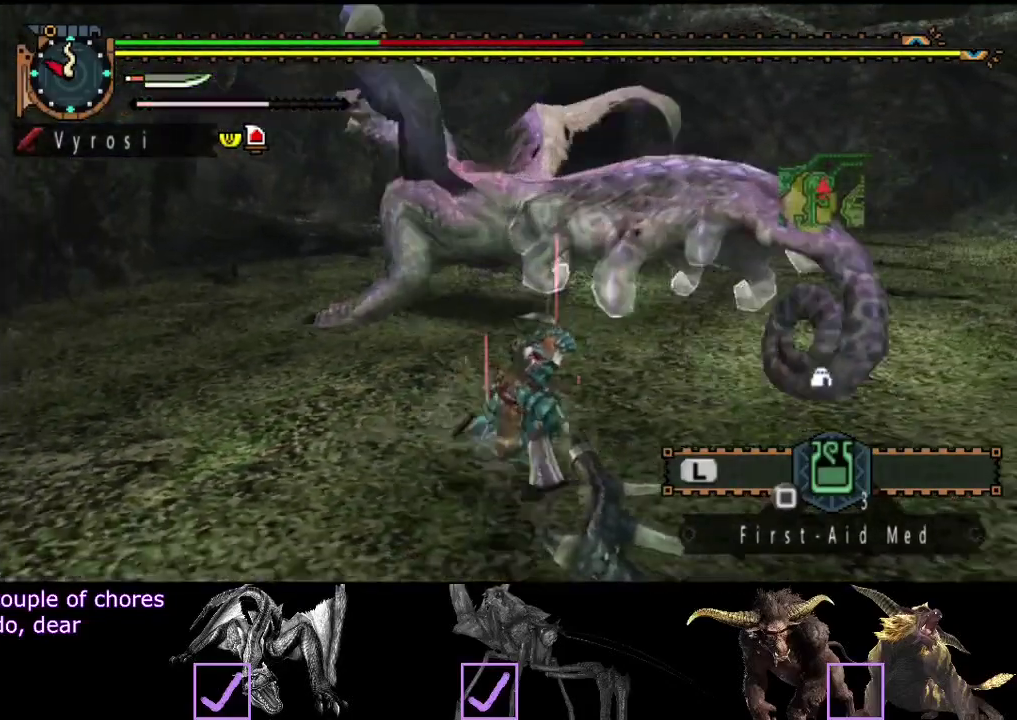
{"buttons": [], "left_stick": "up-right", "right_stick": "left", "events": [[17, "left_stick", "right"], [467, "left_stick", "up-right"], [467, "right_stick", "left"]]}
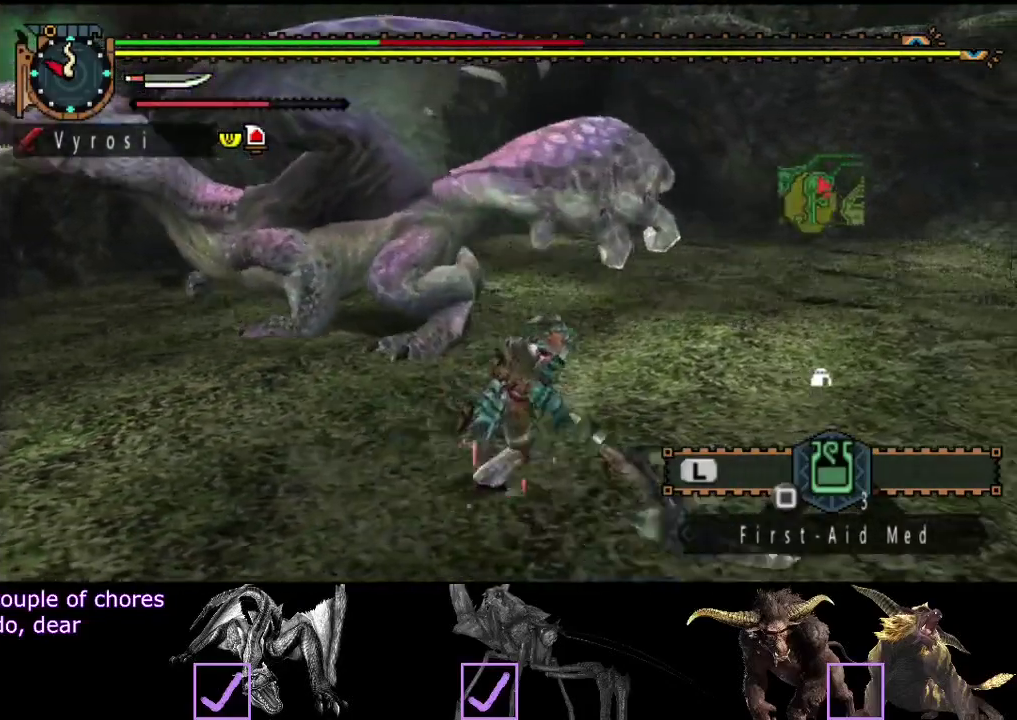
{"buttons": [], "left_stick": "up-left", "right_stick": "center", "events": [[133, "left_stick", "up"], [167, "right_stick", "center"], [300, "left_stick", "up-left"], [367, "left_stick", "center"], [500, "left_stick", "up-left"]]}
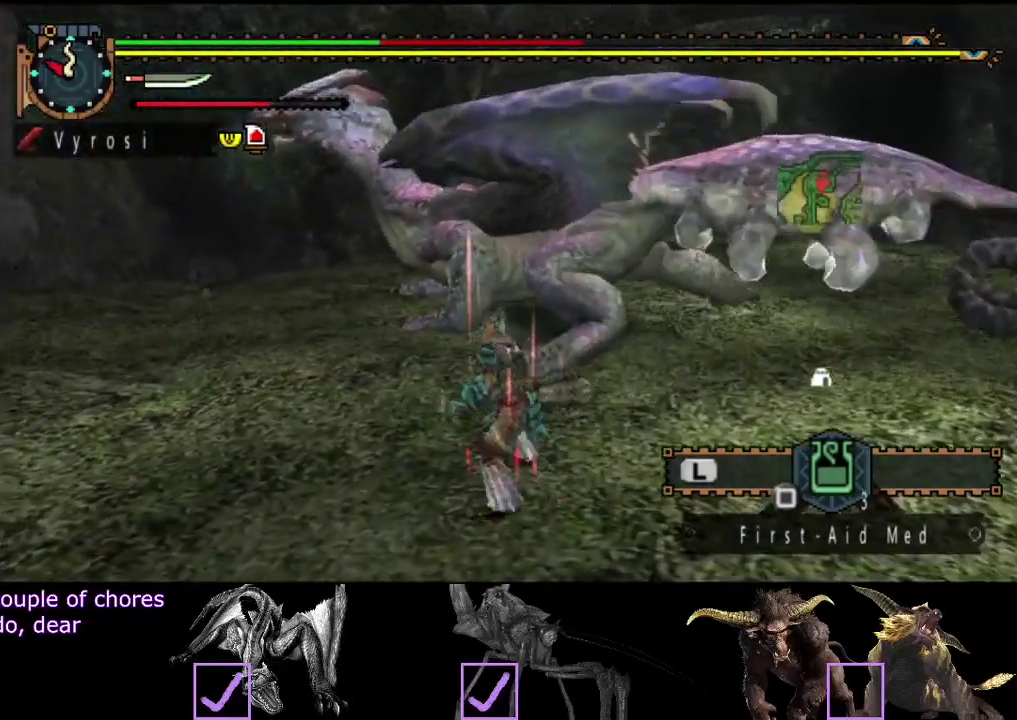
{"buttons": [], "left_stick": "up-left", "right_stick": "center", "events": [[183, "left_stick", "up"], [217, "TRIANGLE", "down"], [350, "TRIANGLE", "up"], [400, "left_stick", "up-left"]]}
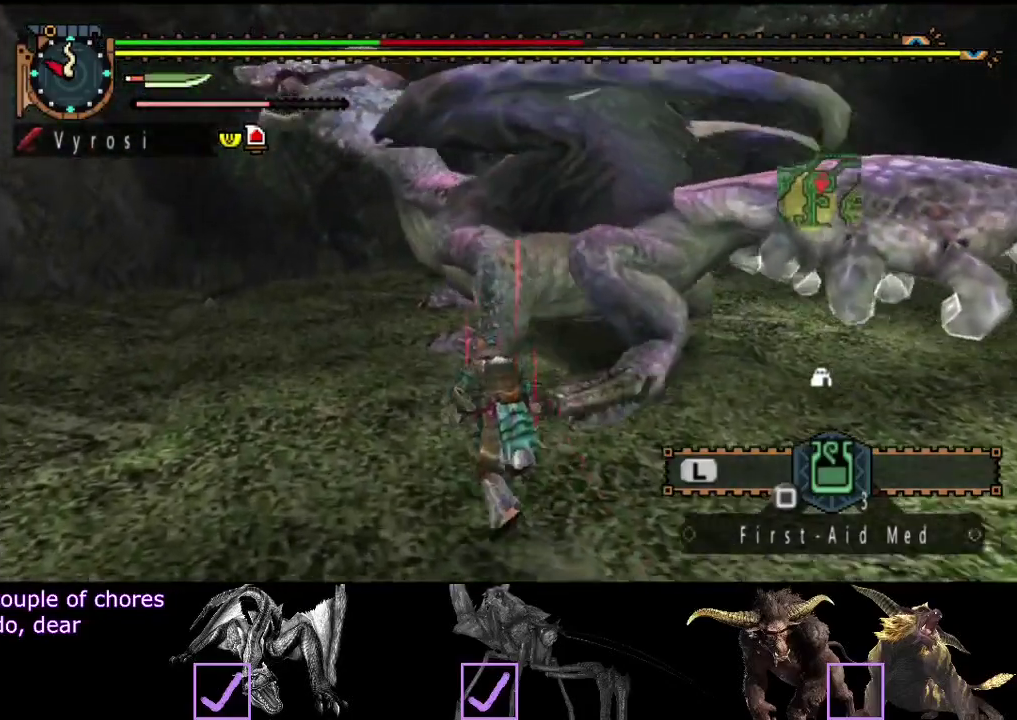
{"buttons": [], "left_stick": "center", "right_stick": "center", "events": [[383, "left_stick", "center"]]}
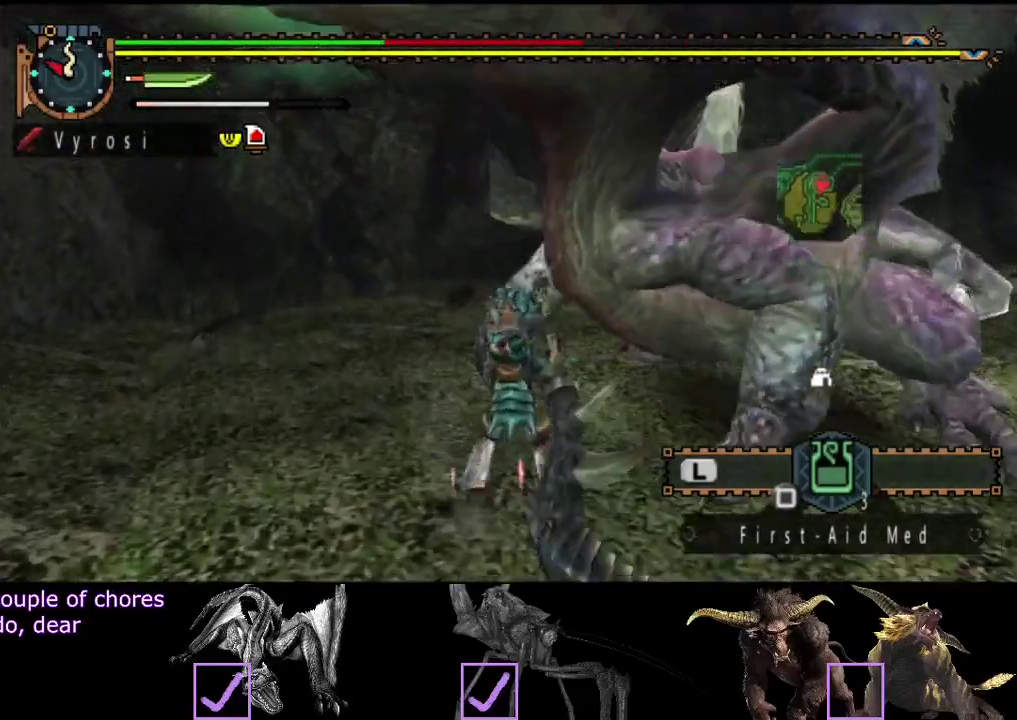
{"buttons": [], "left_stick": "center", "right_stick": "right", "events": [[250, "right_stick", "right"]]}
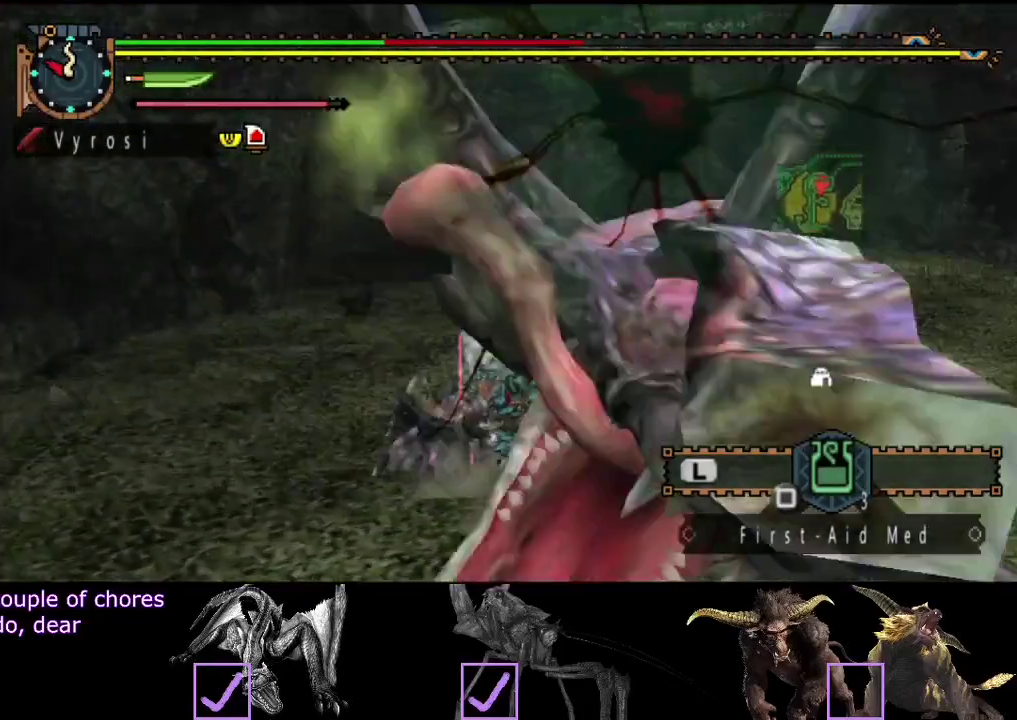
{"buttons": [], "left_stick": "center", "right_stick": "center", "events": [[233, "right_stick", "center"]]}
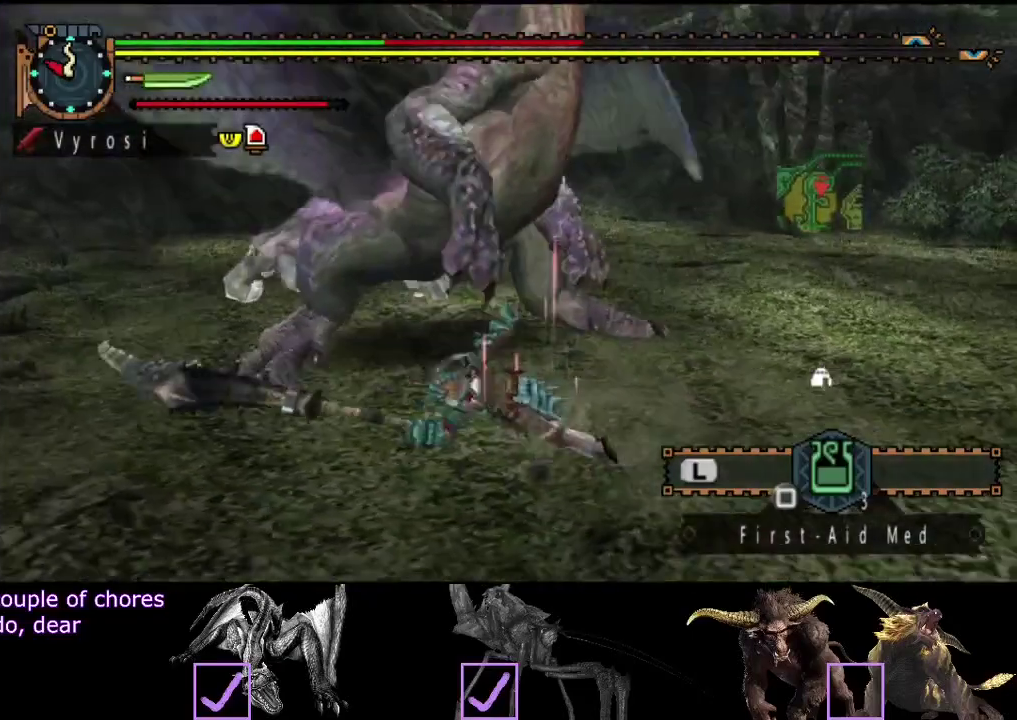
{"buttons": [], "left_stick": "up-left", "right_stick": "center", "events": [[267, "left_stick", "up-left"]]}
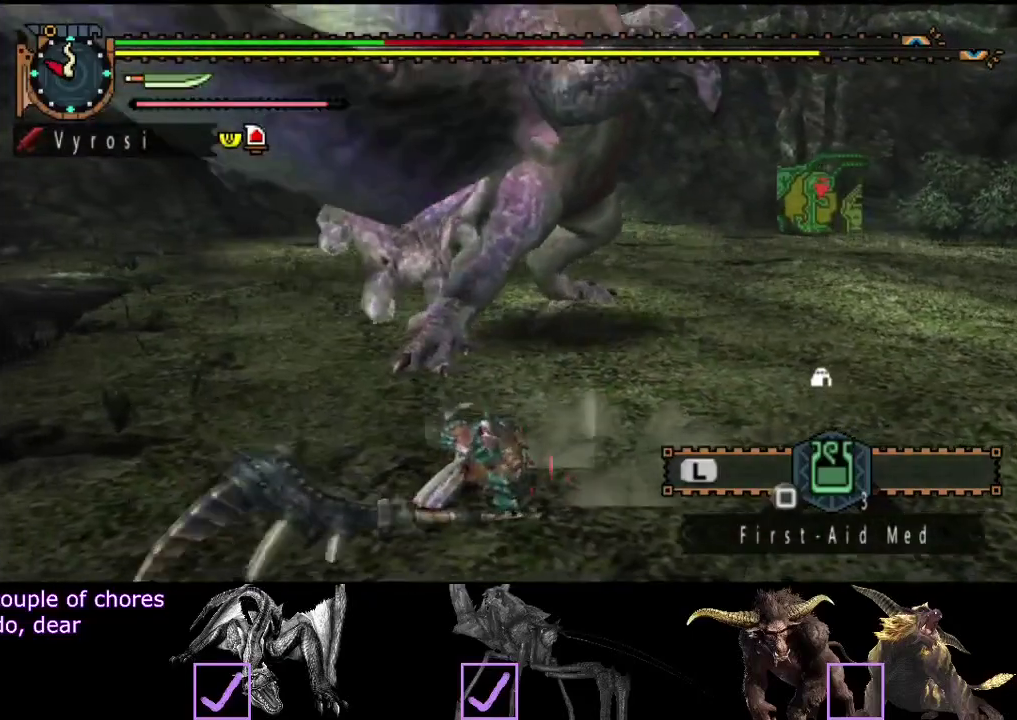
{"buttons": [], "left_stick": "up-left", "right_stick": "right", "events": [[367, "right_stick", "right"]]}
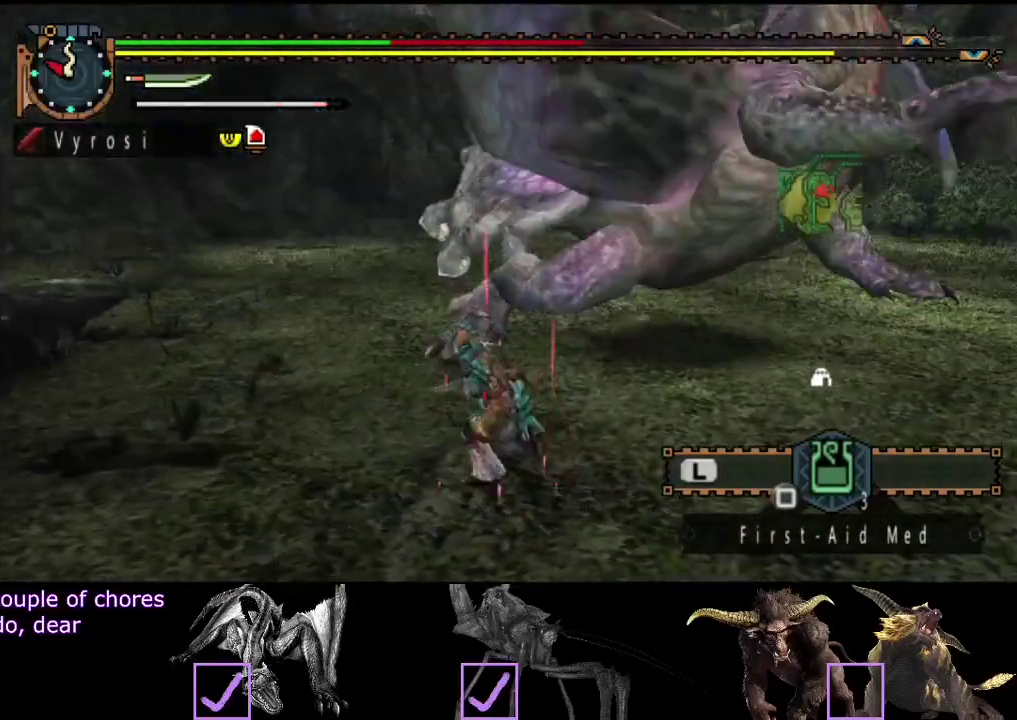
{"buttons": [], "left_stick": "up-left", "right_stick": "center", "events": [[100, "right_stick", "center"]]}
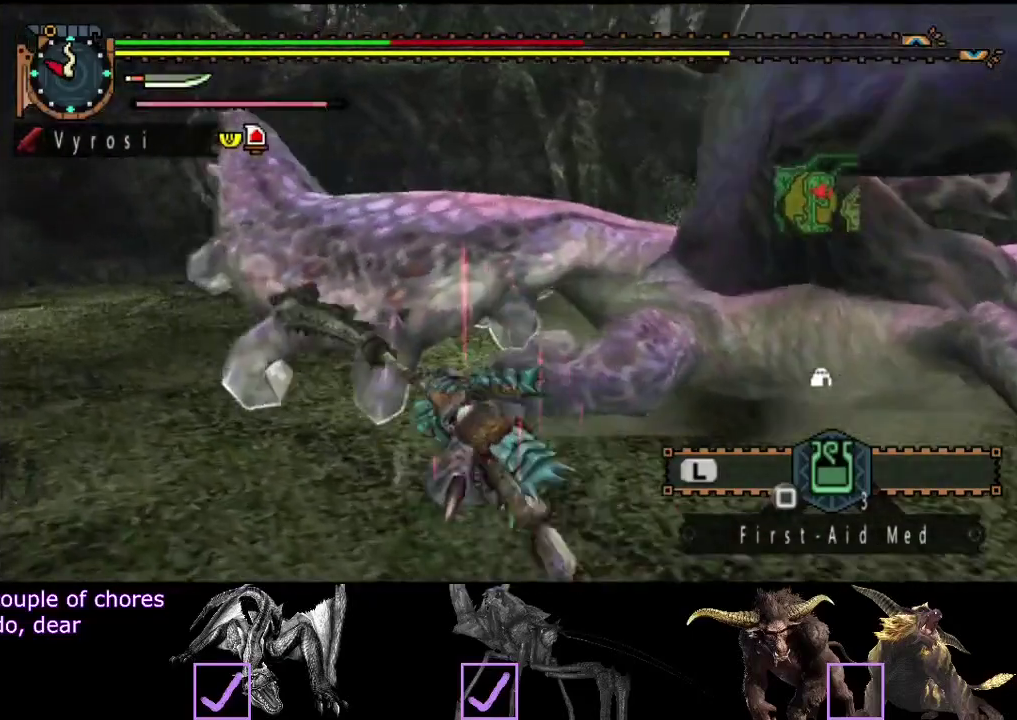
{"buttons": [], "left_stick": "left", "right_stick": "center", "events": [[183, "right_stick", "right"], [317, "left_stick", "left"], [417, "right_stick", "center"]]}
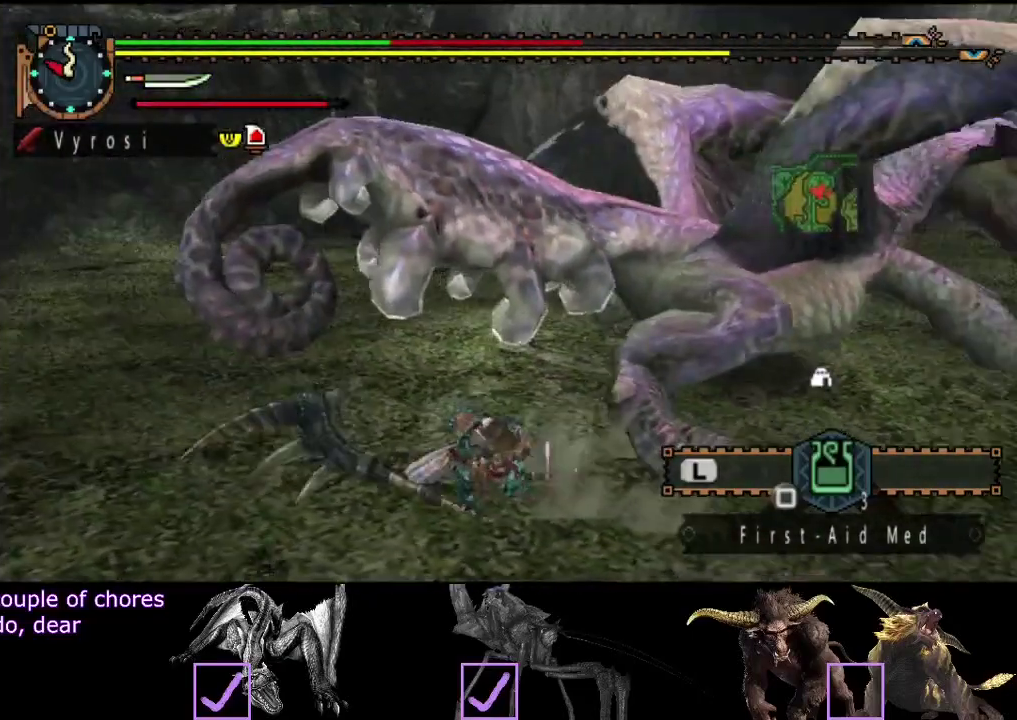
{"buttons": [], "left_stick": "up-left", "right_stick": "center", "events": [[17, "left_stick", "up-left"], [367, "R2", "down"], [467, "R2", "up"]]}
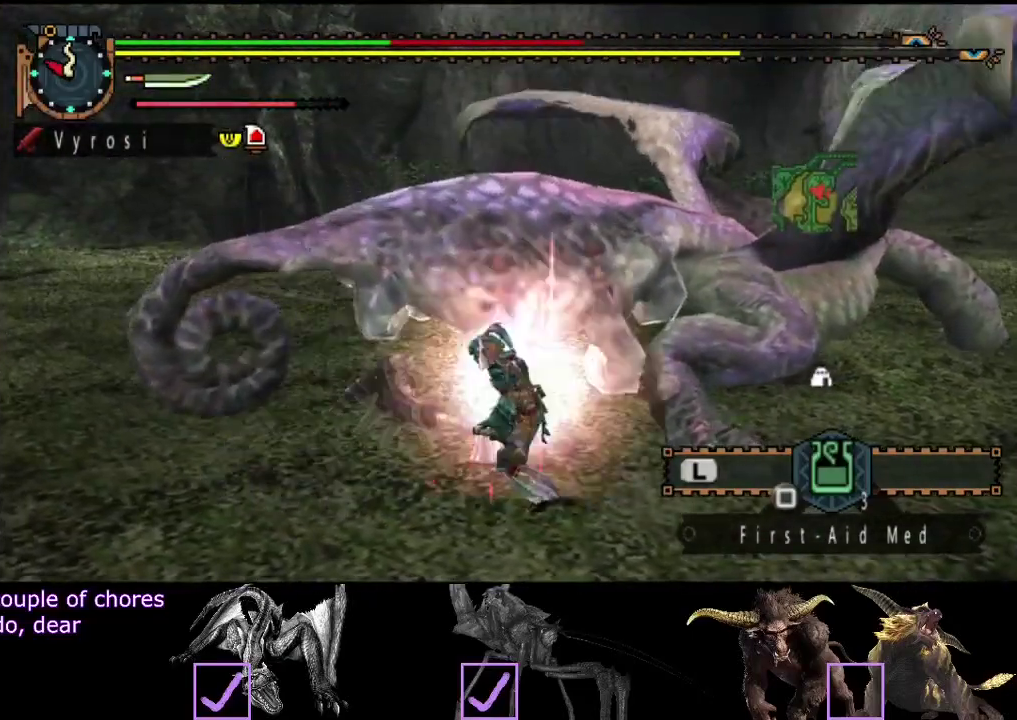
{"buttons": [], "left_stick": "up-left", "right_stick": "center", "events": [[133, "TRIANGLE", "down"], [233, "TRIANGLE", "up"], [300, "TRIANGLE", "down"], [367, "TRIANGLE", "up"], [433, "TRIANGLE", "down"], [500, "TRIANGLE", "up"]]}
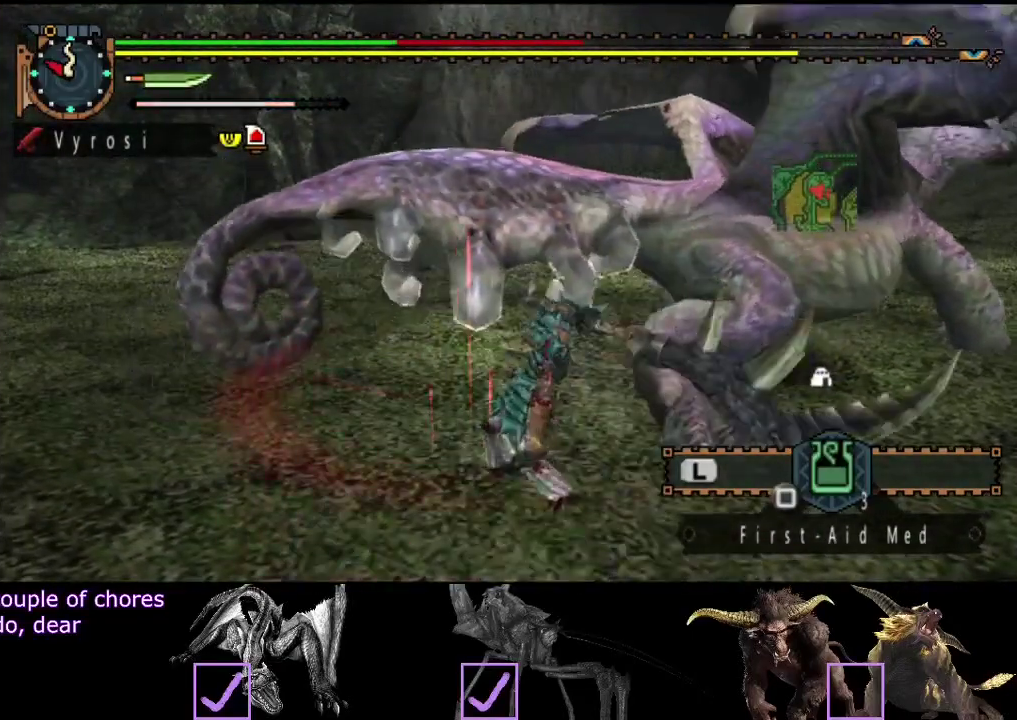
{"buttons": [], "left_stick": "center", "right_stick": "center", "events": [[67, "TRIANGLE", "down"], [100, "left_stick", "up"], [133, "TRIANGLE", "up"], [417, "left_stick", "center"]]}
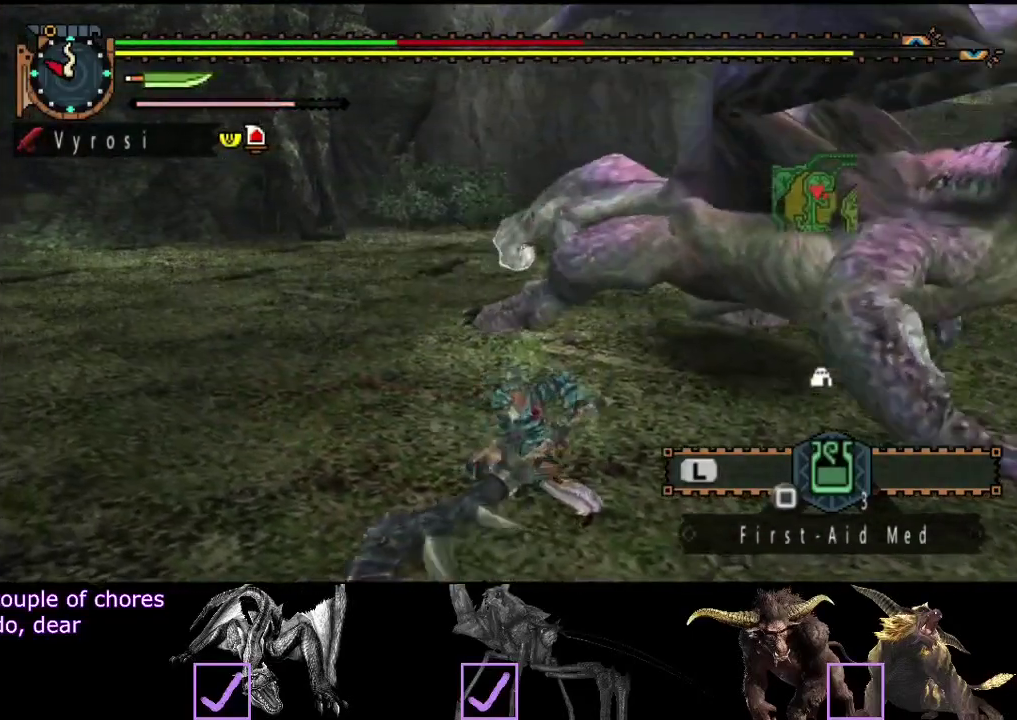
{"buttons": [], "left_stick": "center", "right_stick": "center", "events": []}
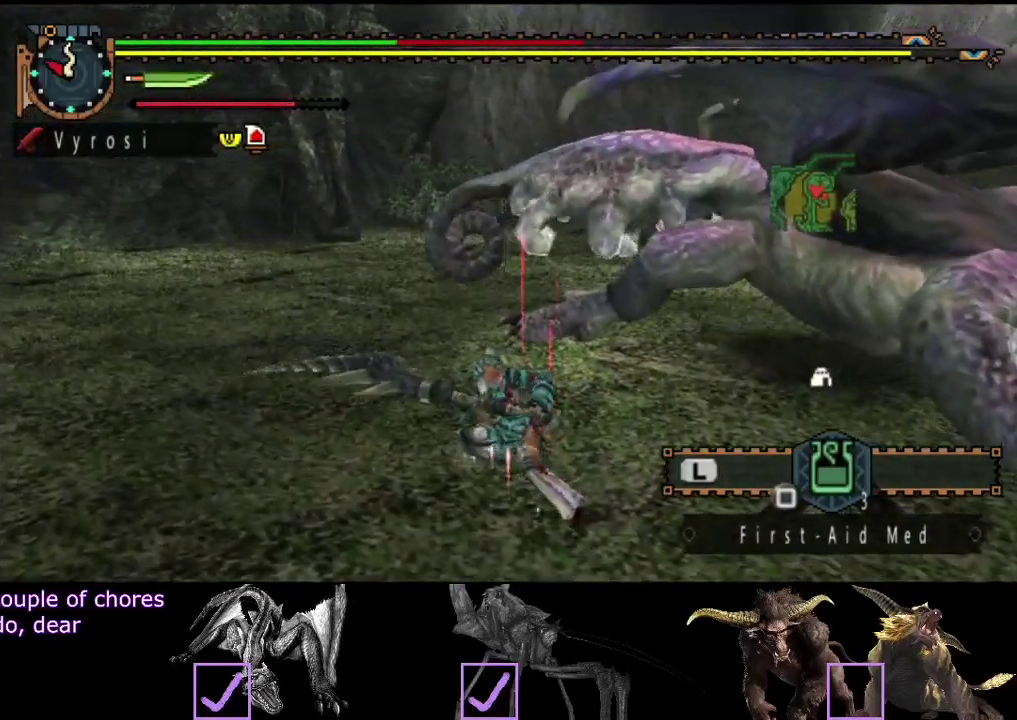
{"buttons": [], "left_stick": "center", "right_stick": "right", "events": [[350, "right_stick", "right"]]}
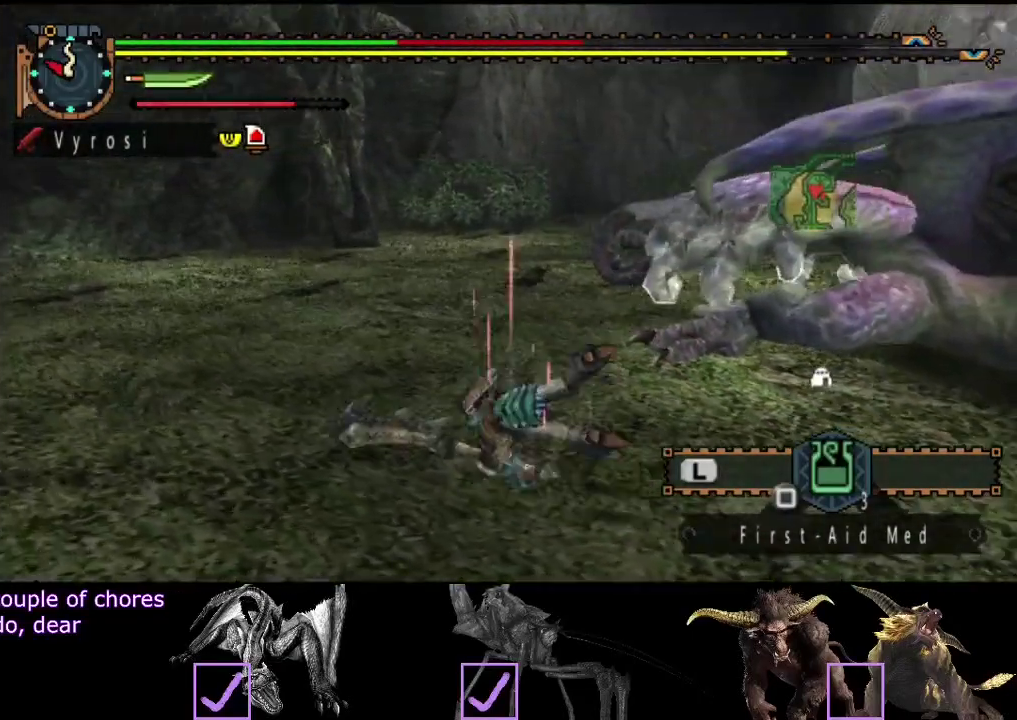
{"buttons": [], "left_stick": "up-left", "right_stick": "right", "events": [[117, "right_stick", "center"], [150, "left_stick", "up-left"], [383, "right_stick", "right"]]}
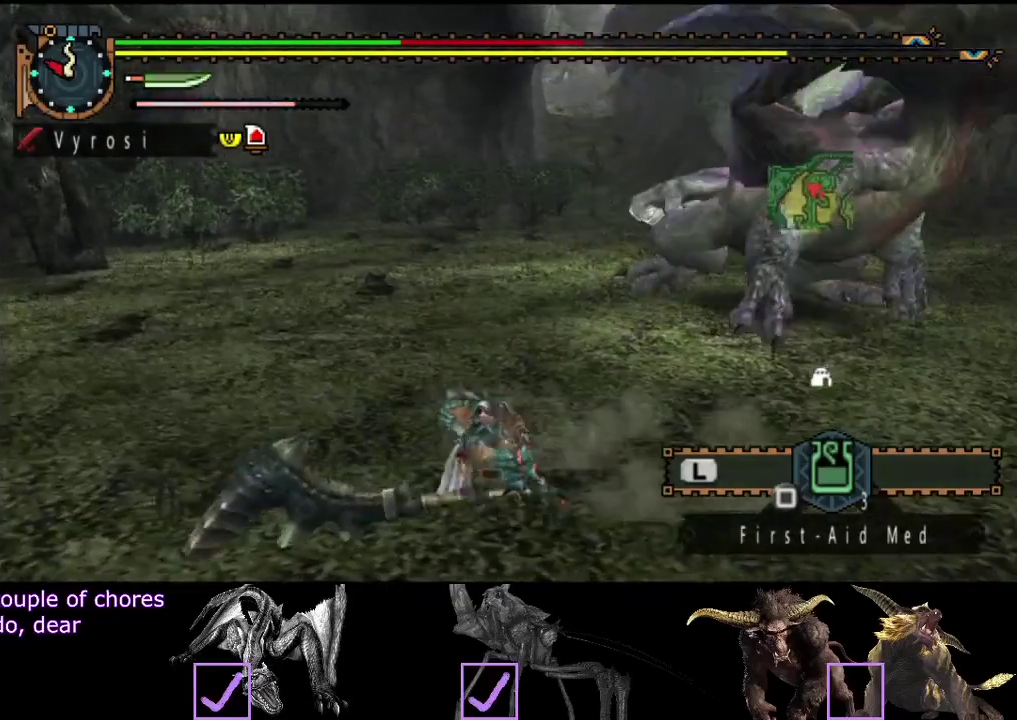
{"buttons": [], "left_stick": "up-left", "right_stick": "right", "events": [[50, "right_stick", "center"], [283, "right_stick", "right"]]}
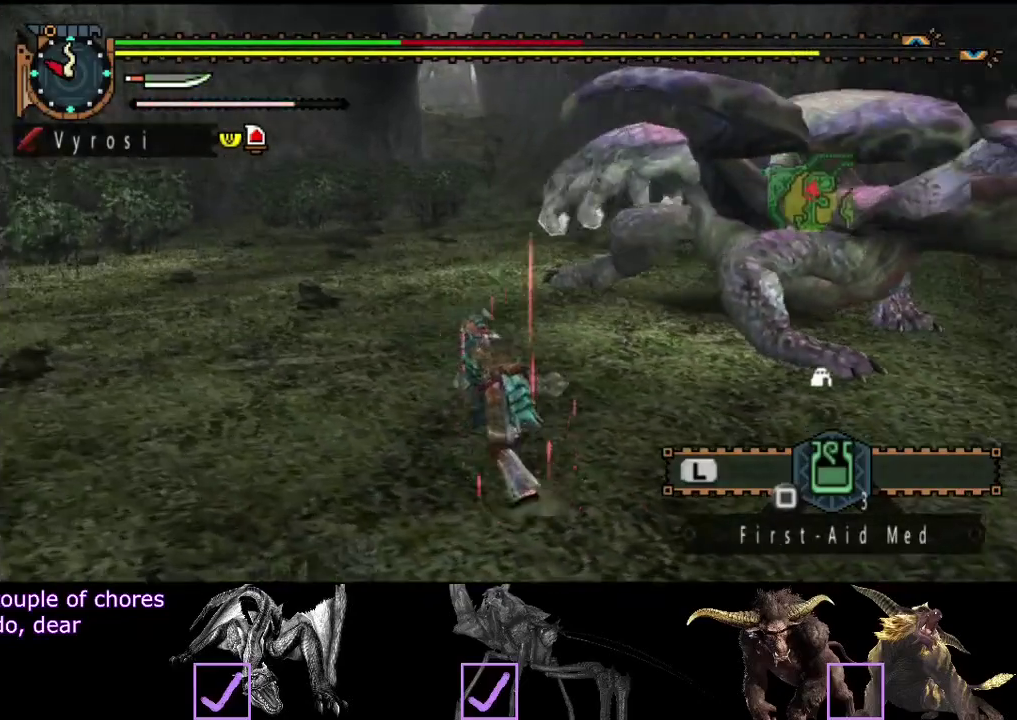
{"buttons": [], "left_stick": "up-left", "right_stick": "center", "events": [[17, "right_stick", "center"], [250, "right_stick", "right"], [467, "right_stick", "center"]]}
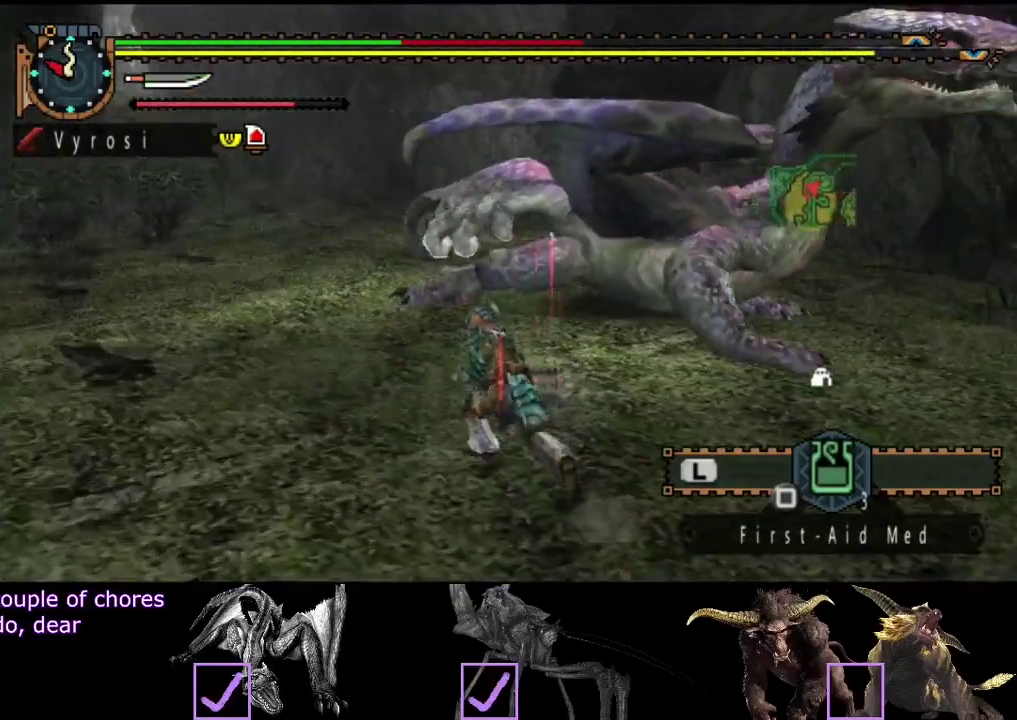
{"buttons": [], "left_stick": "up-left", "right_stick": "center", "events": []}
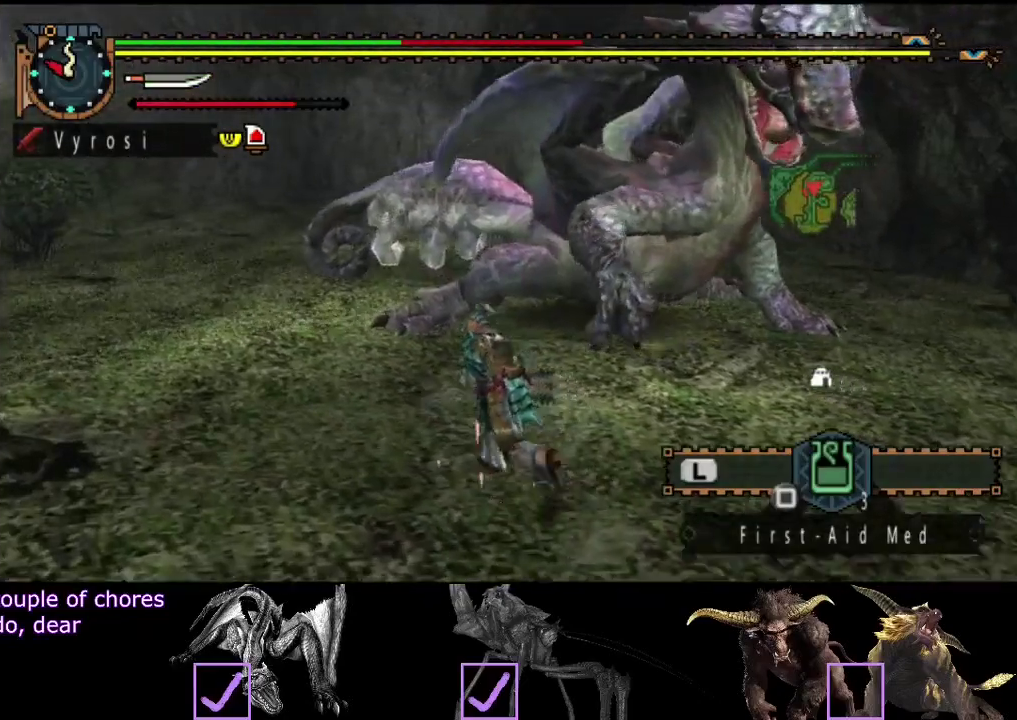
{"buttons": [], "left_stick": "up-left", "right_stick": "right", "events": [[383, "right_stick", "right"]]}
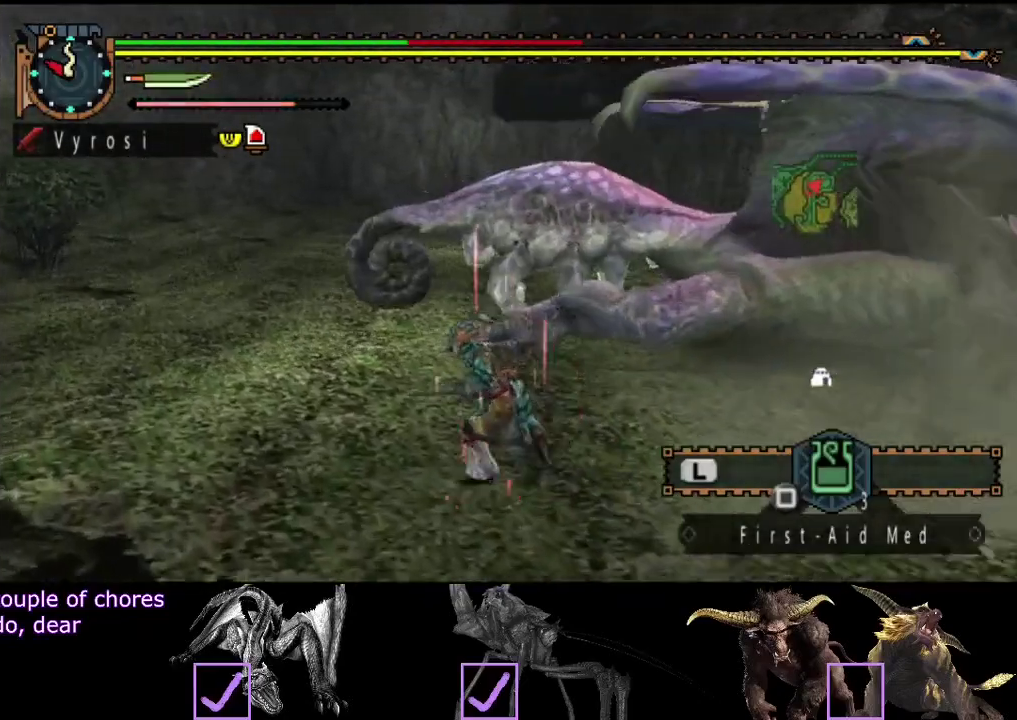
{"buttons": [], "left_stick": "up-left", "right_stick": "center", "events": [[117, "right_stick", "center"]]}
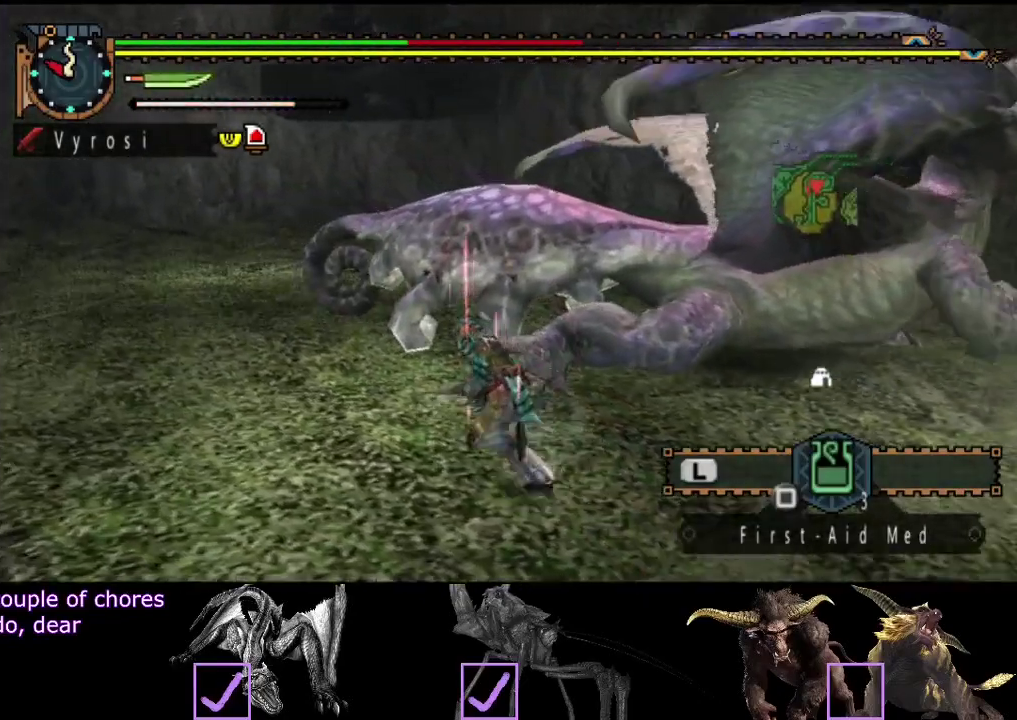
{"buttons": [], "left_stick": "left", "right_stick": "center", "events": [[250, "right_stick", "right"], [400, "left_stick", "left"], [467, "right_stick", "center"]]}
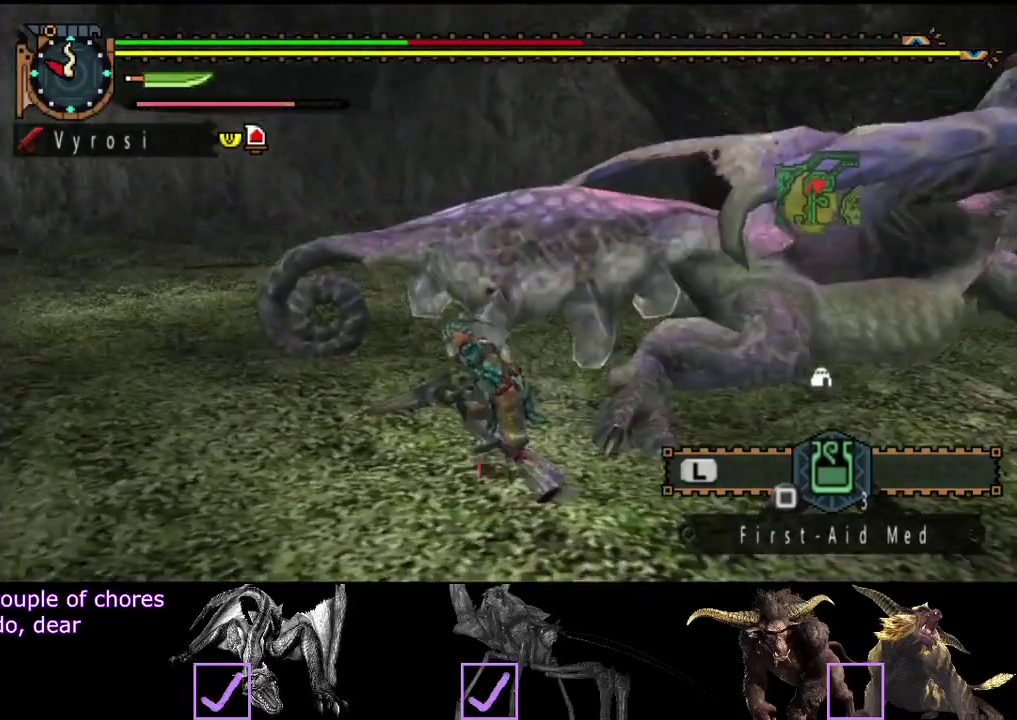
{"buttons": [], "left_stick": "left", "right_stick": "center", "events": [[67, "right_stick", "right"], [333, "right_stick", "center"]]}
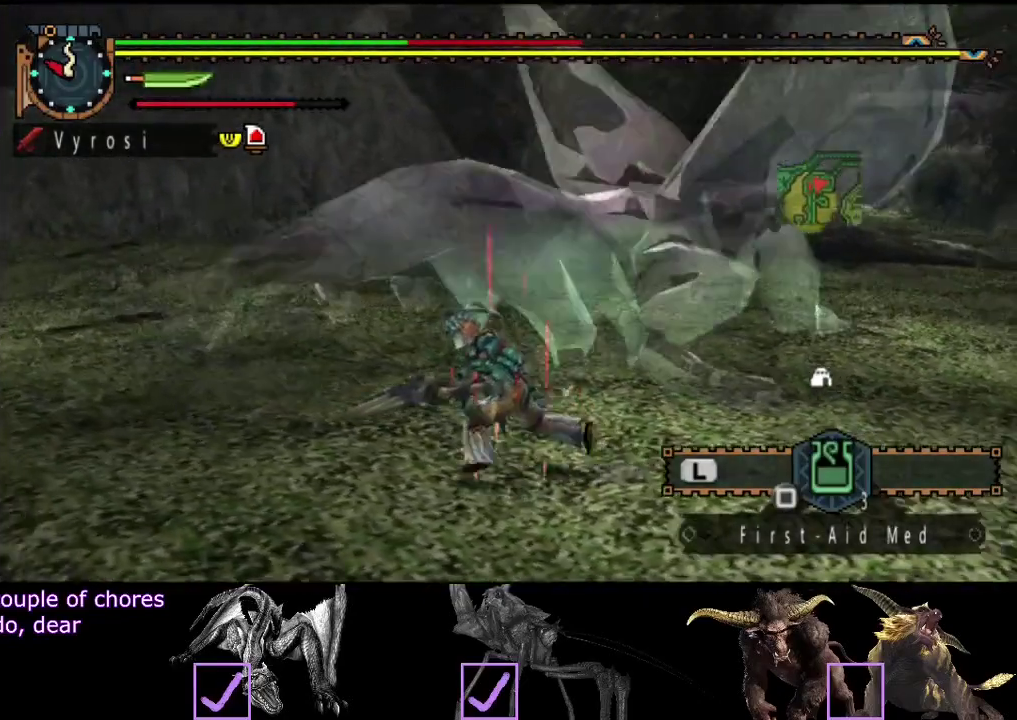
{"buttons": [], "left_stick": "down-left", "right_stick": "center", "events": [[50, "right_stick", "right"], [217, "left_stick", "down-left"], [250, "right_stick", "center"]]}
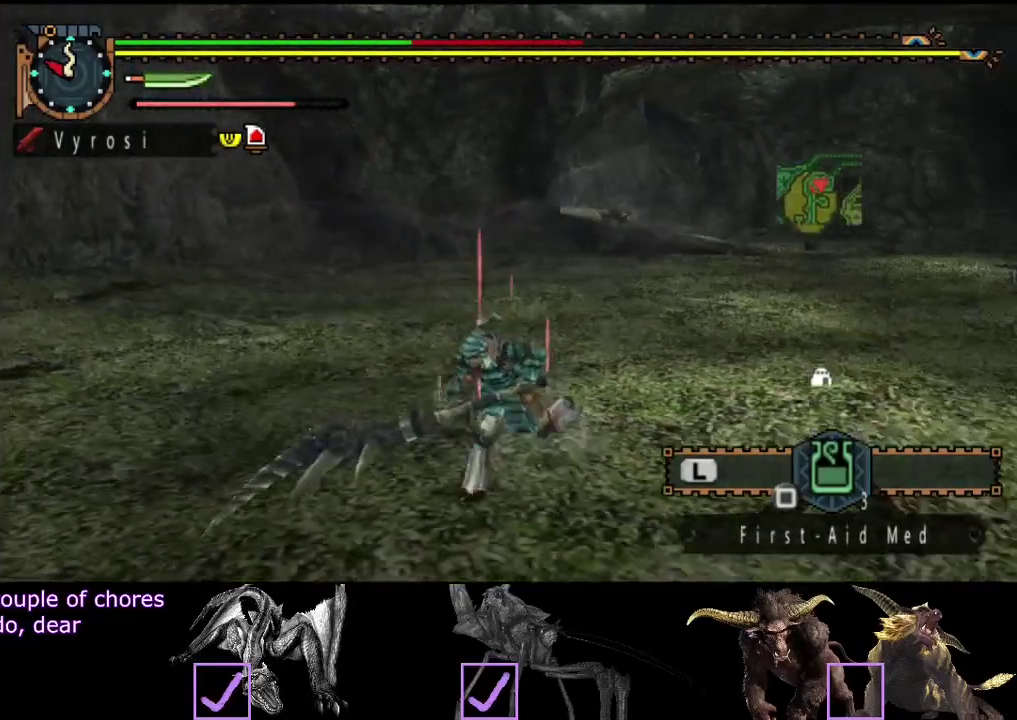
{"buttons": [], "left_stick": "up-left", "right_stick": "center", "events": [[83, "left_stick", "up-left"], [117, "R2", "down"], [217, "R2", "up"]]}